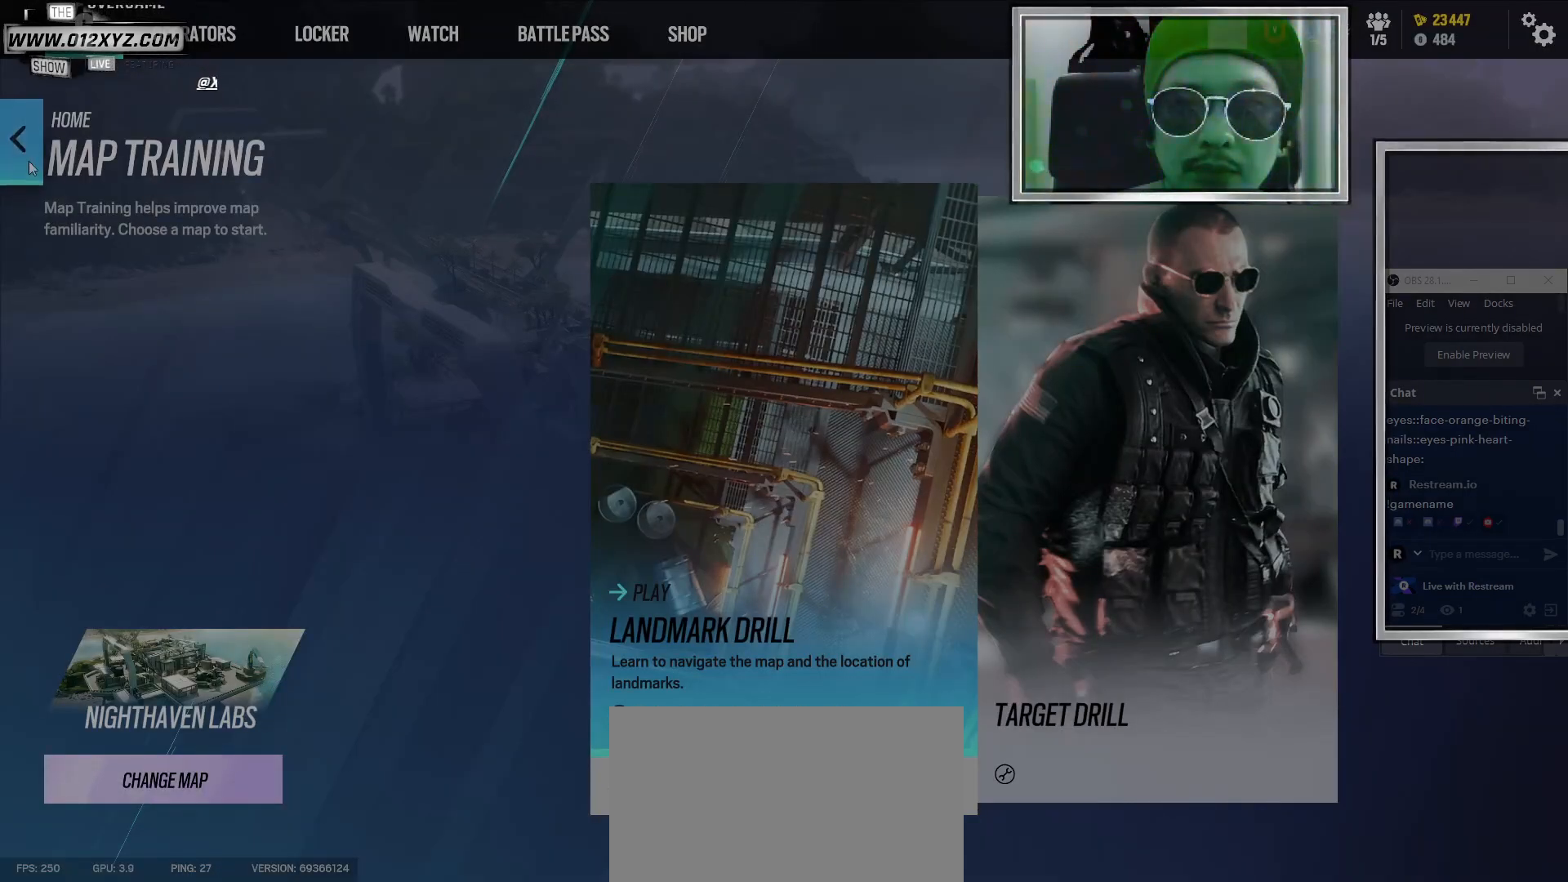
Gameplay with keyboard and mouse; each line is a JSON object with the keys and mouse buttons held at the frame after it. "events" lists presses ("down") and releases ("up") of "1", "2", "3", "4", "5", "a", "alt", "b", "c", "ctrl", "d", "e", "f", "g", "q", "r", "s", "shift", "space", "t", "tab", "v", "w", "x", "z", "mouse_left", "mouse_wheel" and "mouse_right" between this image and that frame as [ms after this image, input, new state], when the widget could be followed in between. "mouse_left", "mouse_wheel", "mouse_right" = the "left", "wheel", "right" buttons of the "mouse" list. No other keys are recorded. "wheel" means that the mouse wheel is clicked or scrolled. Not read: mouse_move.
{"keys": [], "mouse": [], "events": [[133, "mouse_left", "down"], [300, "mouse_left", "up"]]}
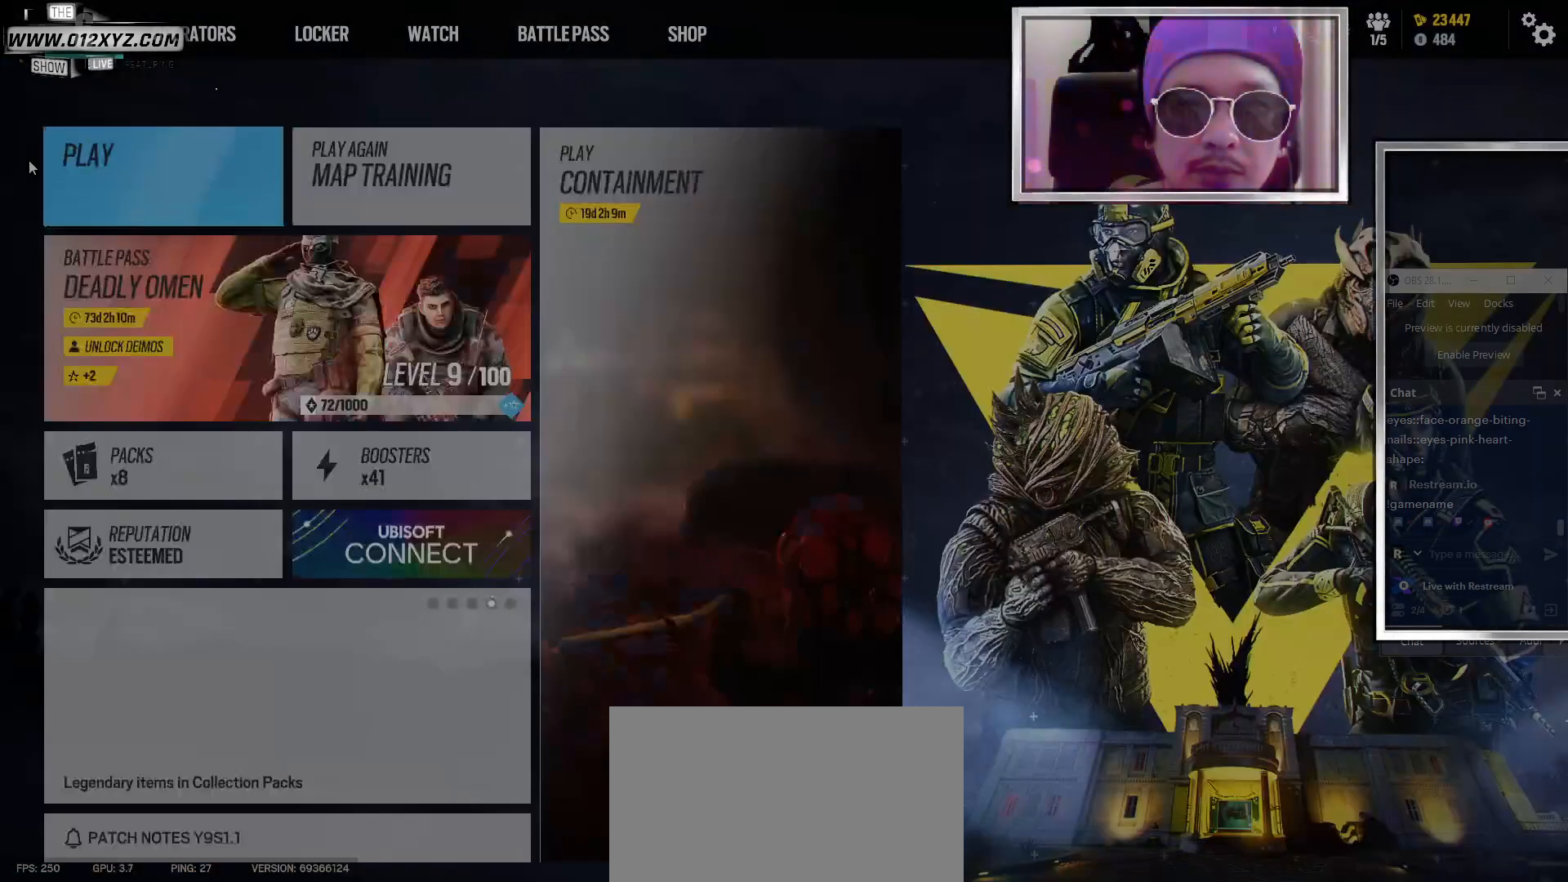
{"keys": [], "mouse": [], "events": []}
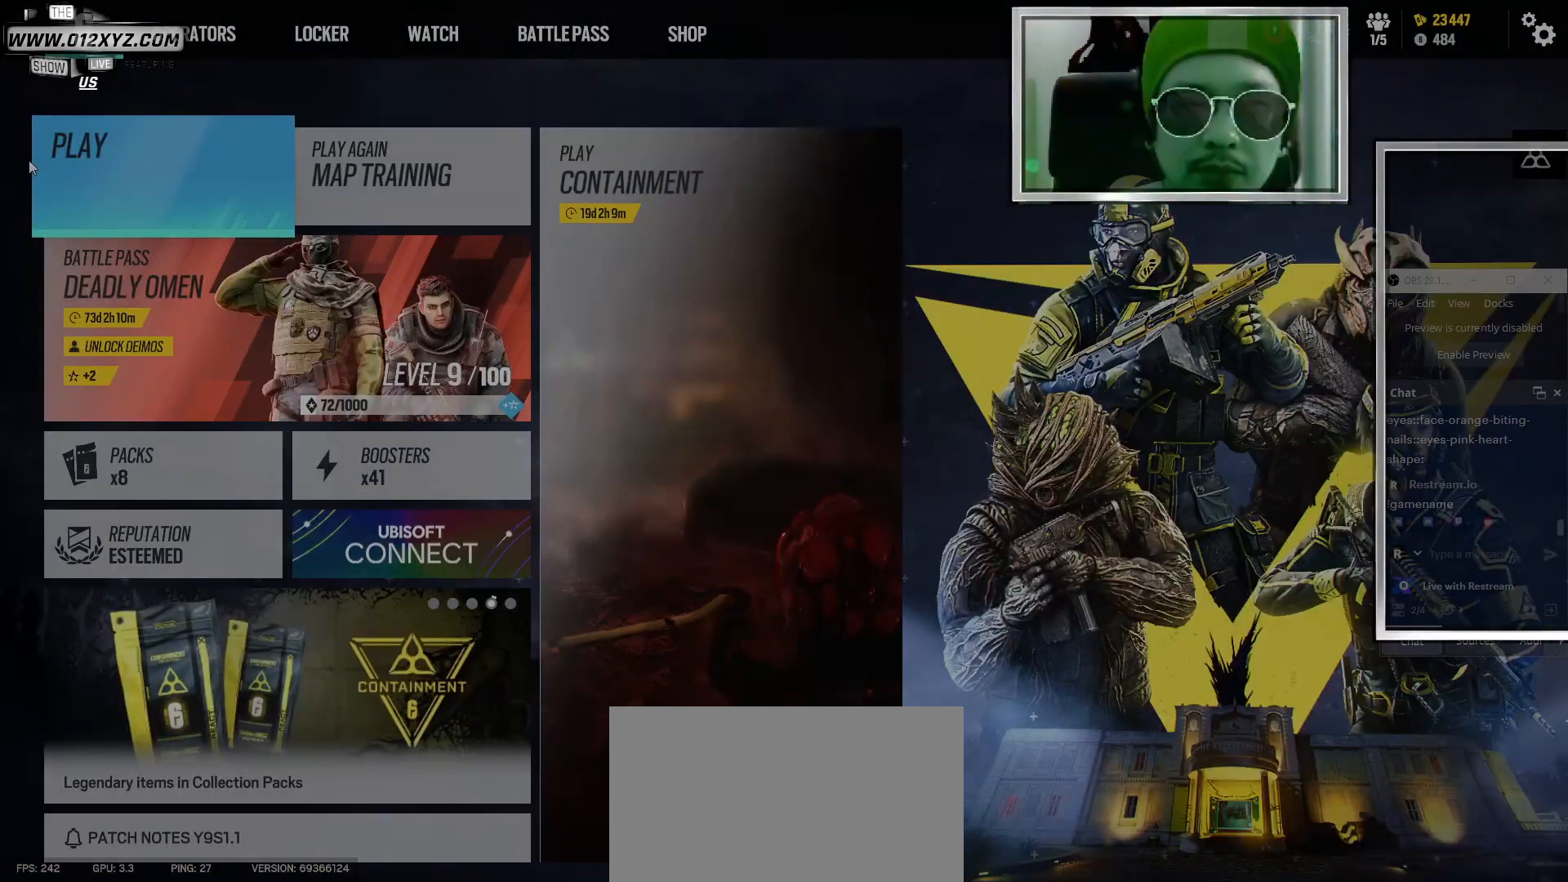
{"keys": [], "mouse": [], "events": []}
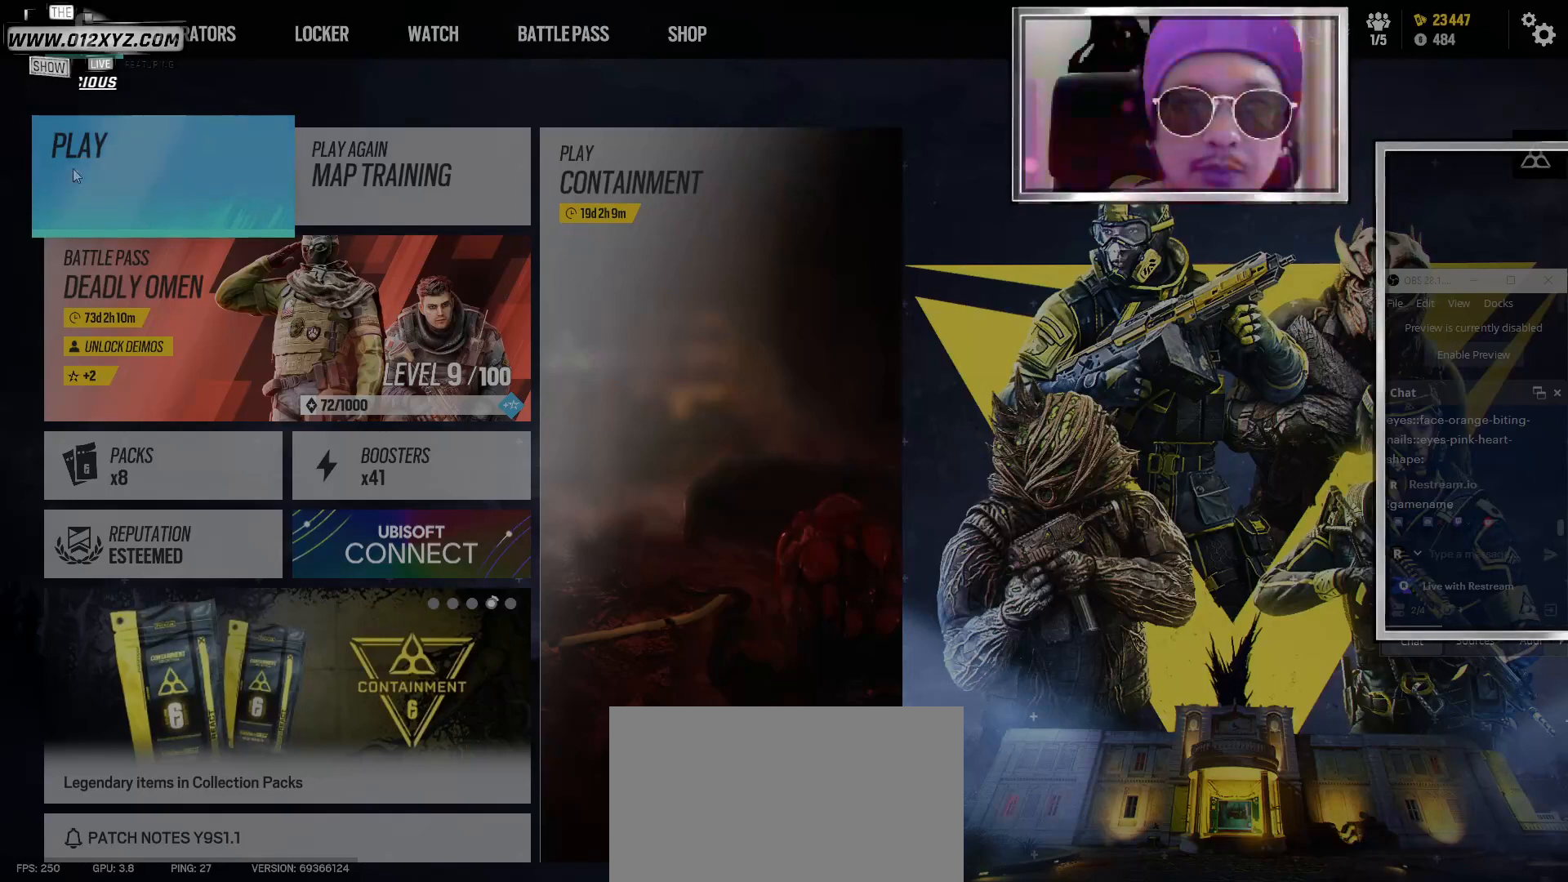
{"keys": [], "mouse": [], "events": []}
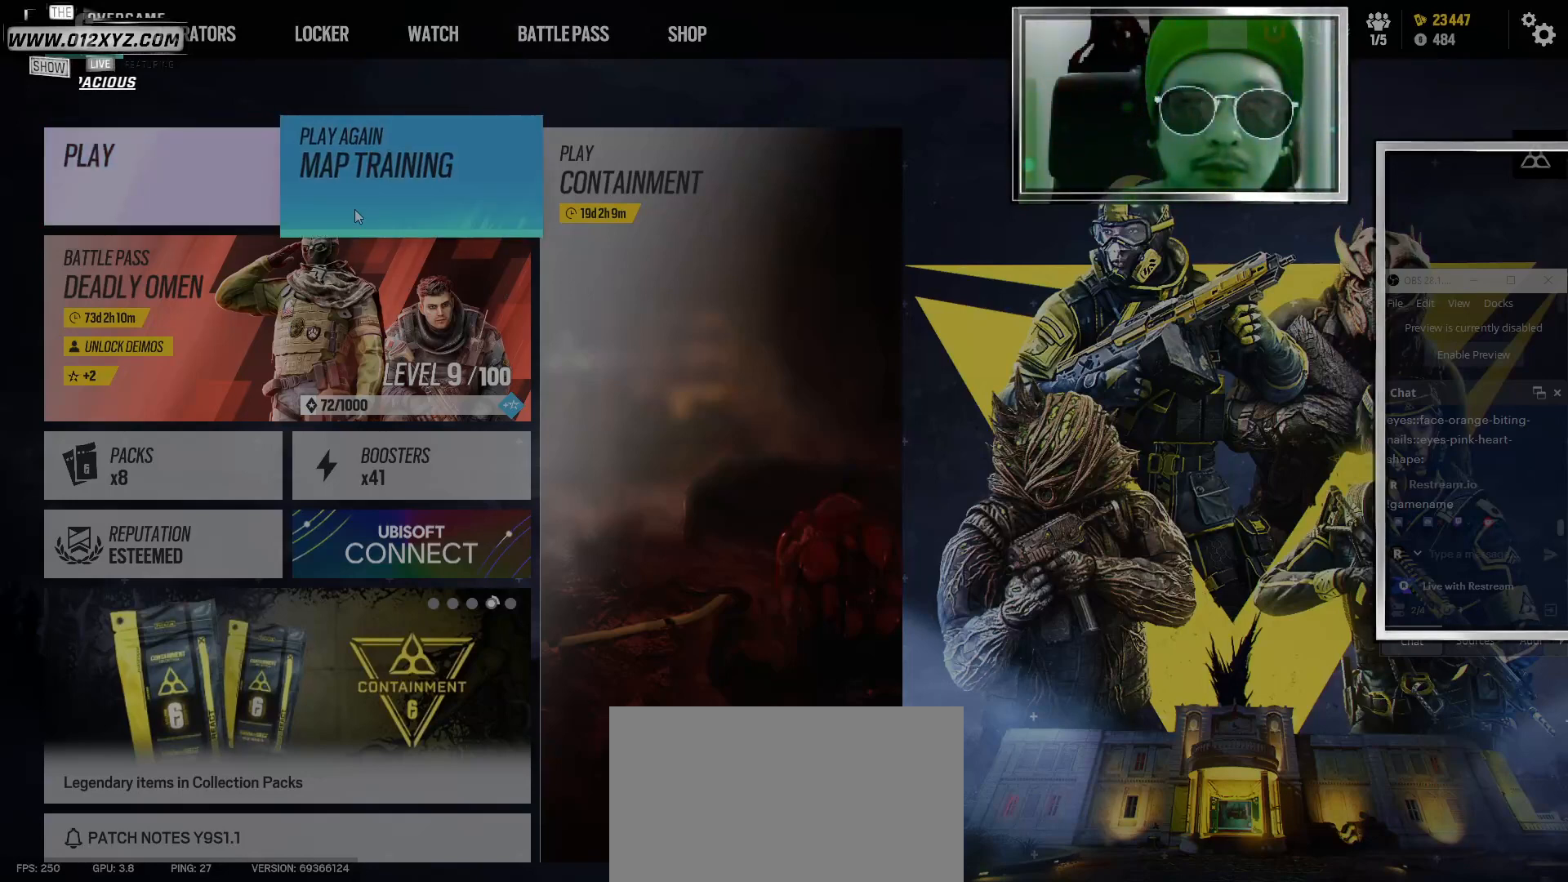
{"keys": [], "mouse": [], "events": []}
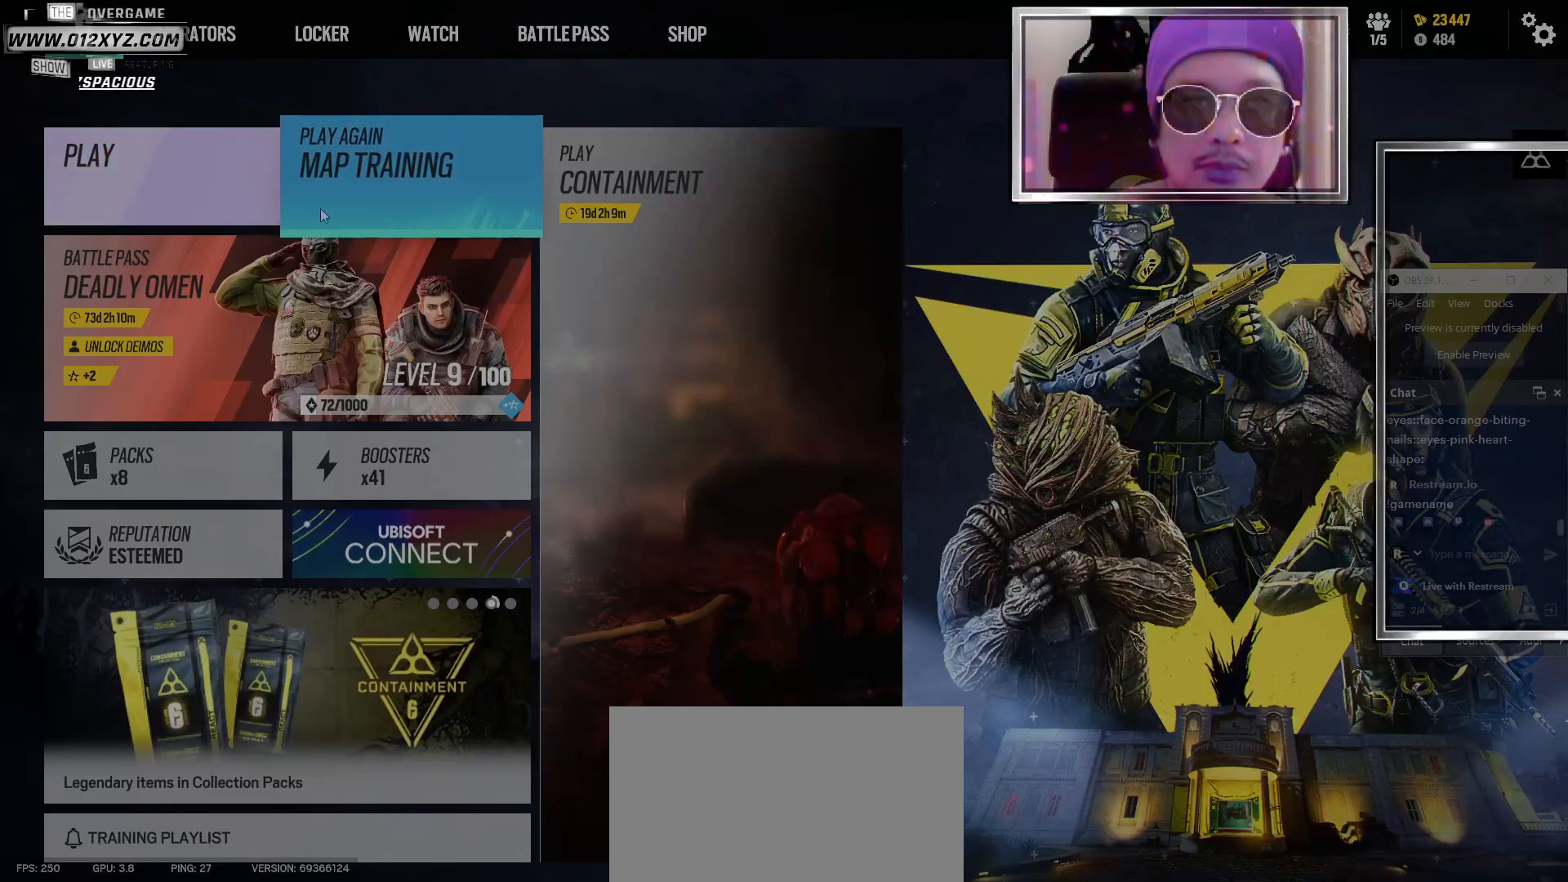
{"keys": [], "mouse": [], "events": []}
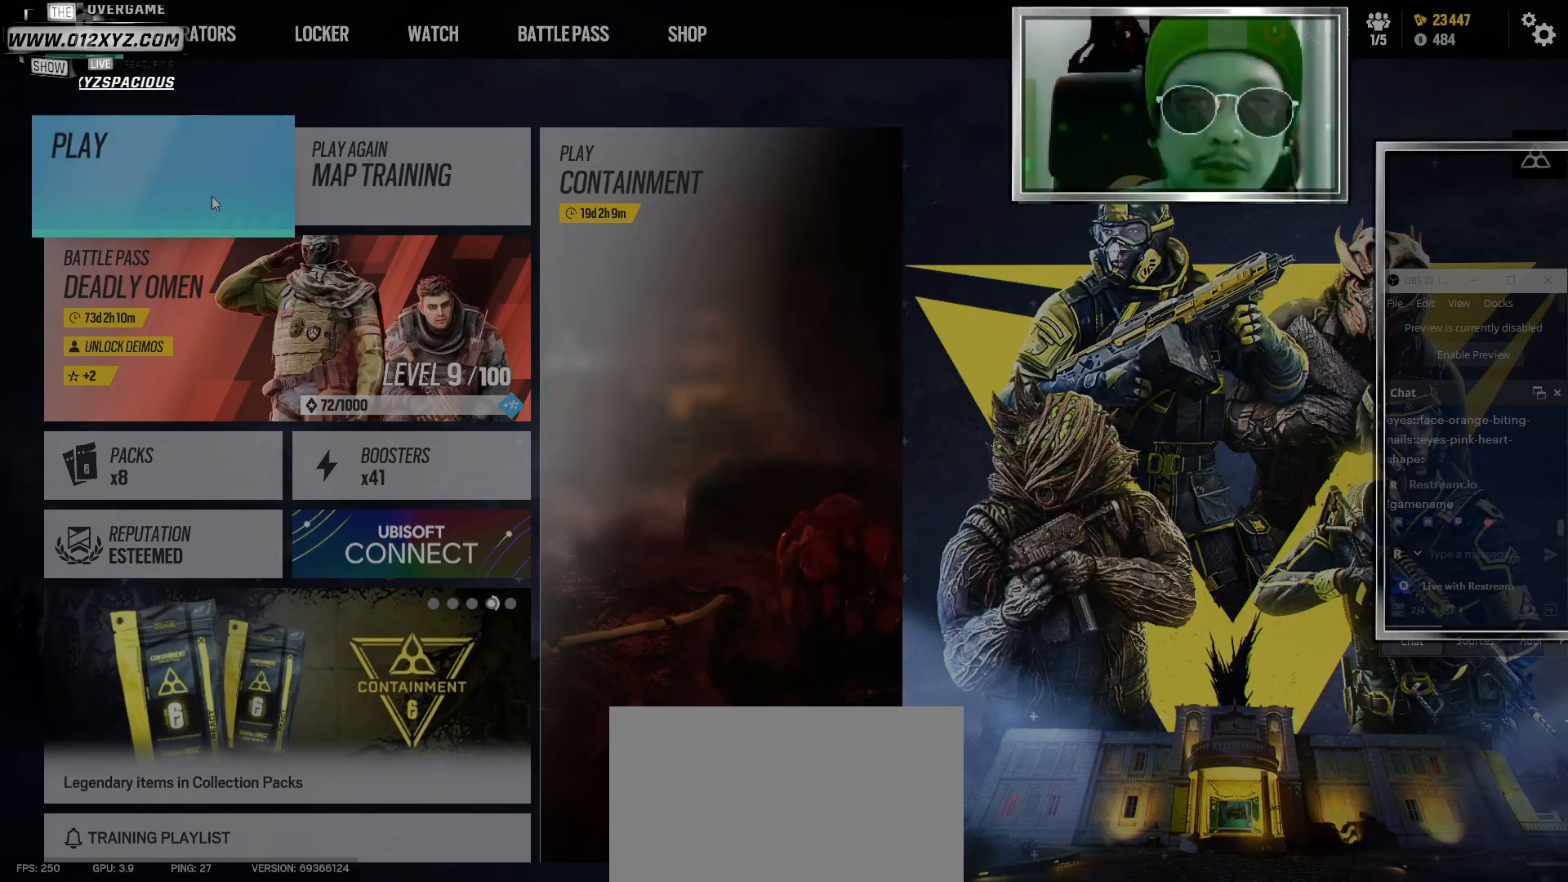
{"keys": [], "mouse": [], "events": [[67, "mouse_left", "down"], [300, "mouse_left", "up"]]}
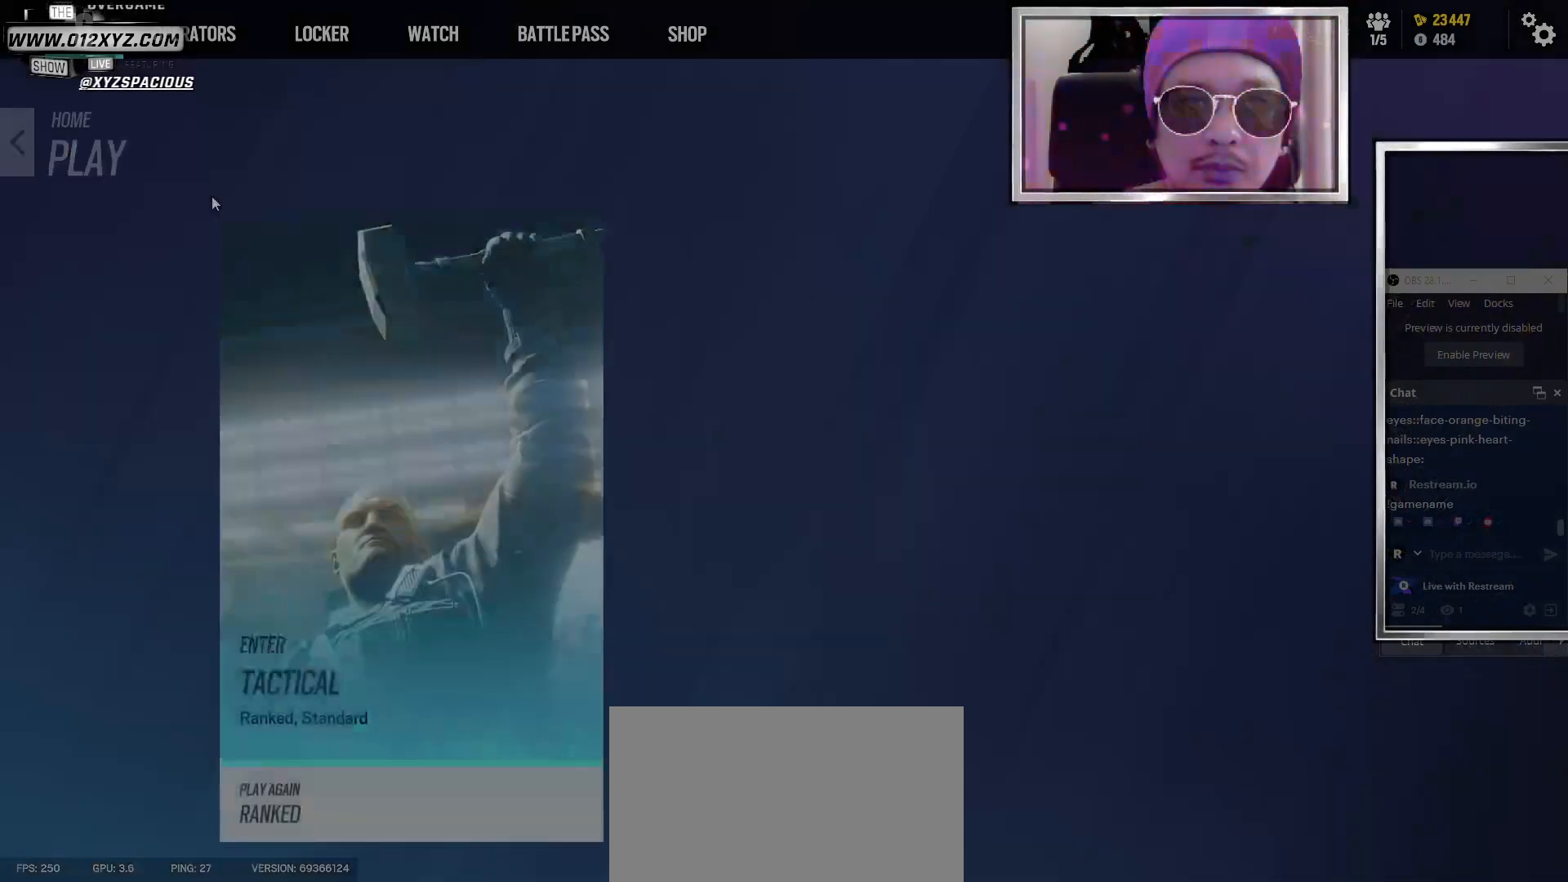
{"keys": [], "mouse": [], "events": []}
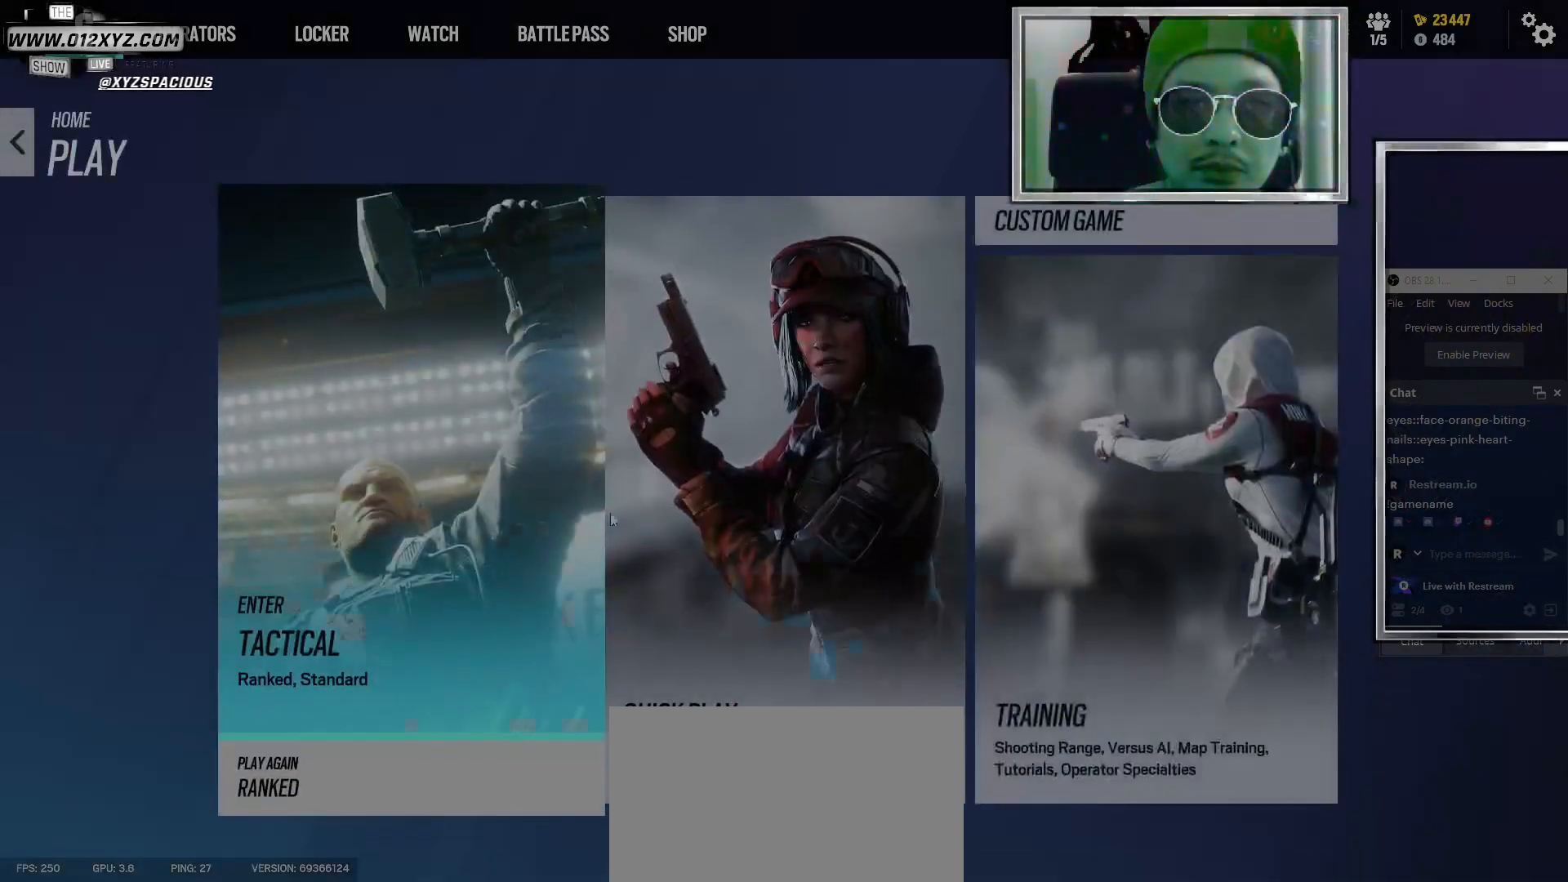
{"keys": [], "mouse": [], "events": []}
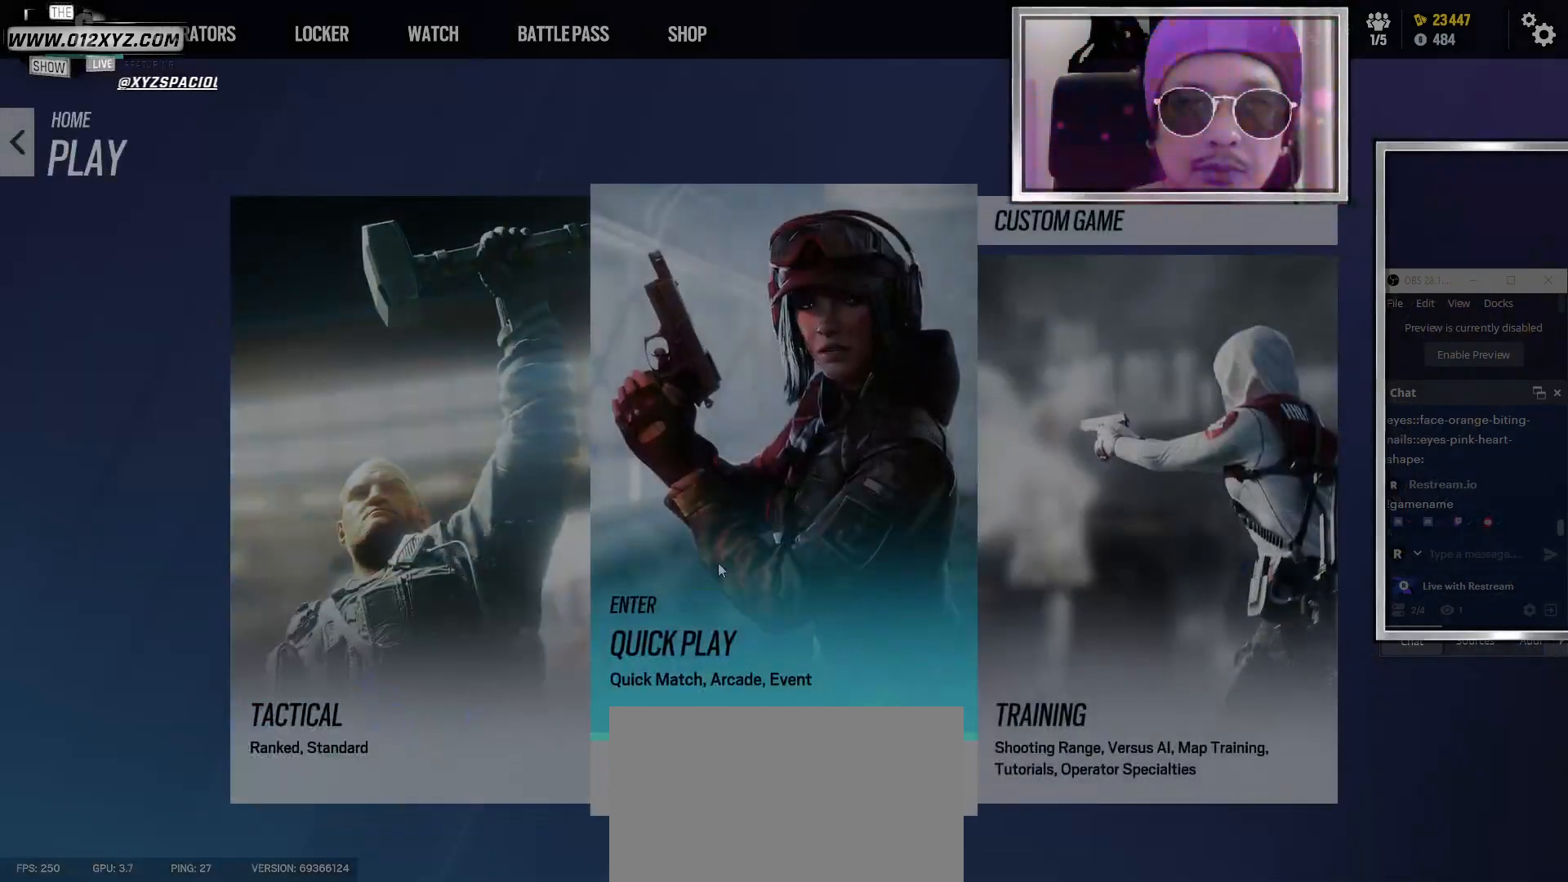
{"keys": [], "mouse": [], "events": []}
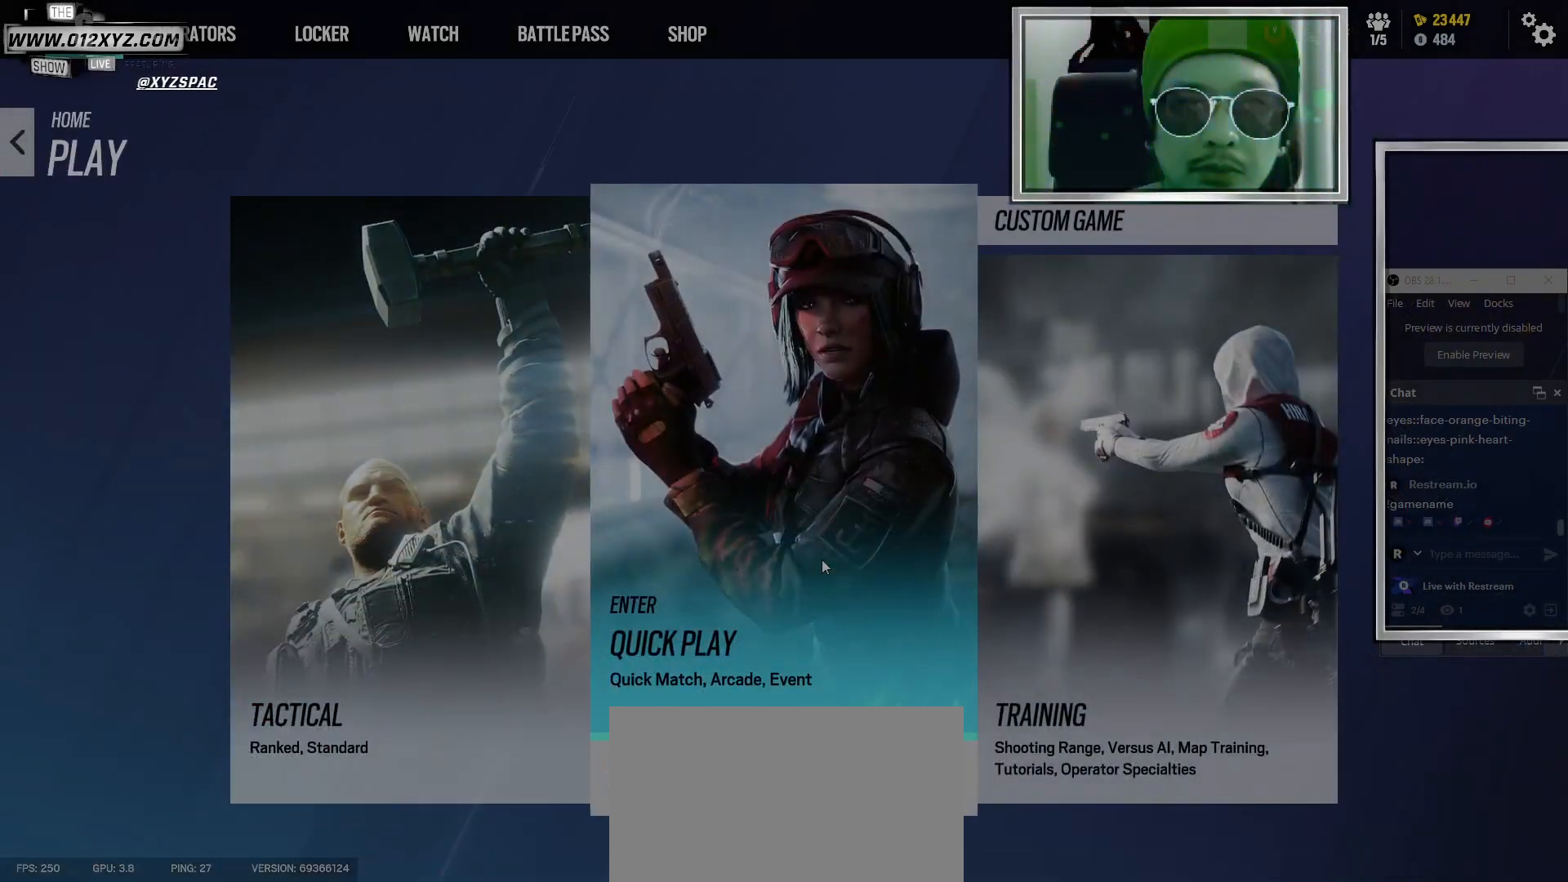
{"keys": [], "mouse": [], "events": []}
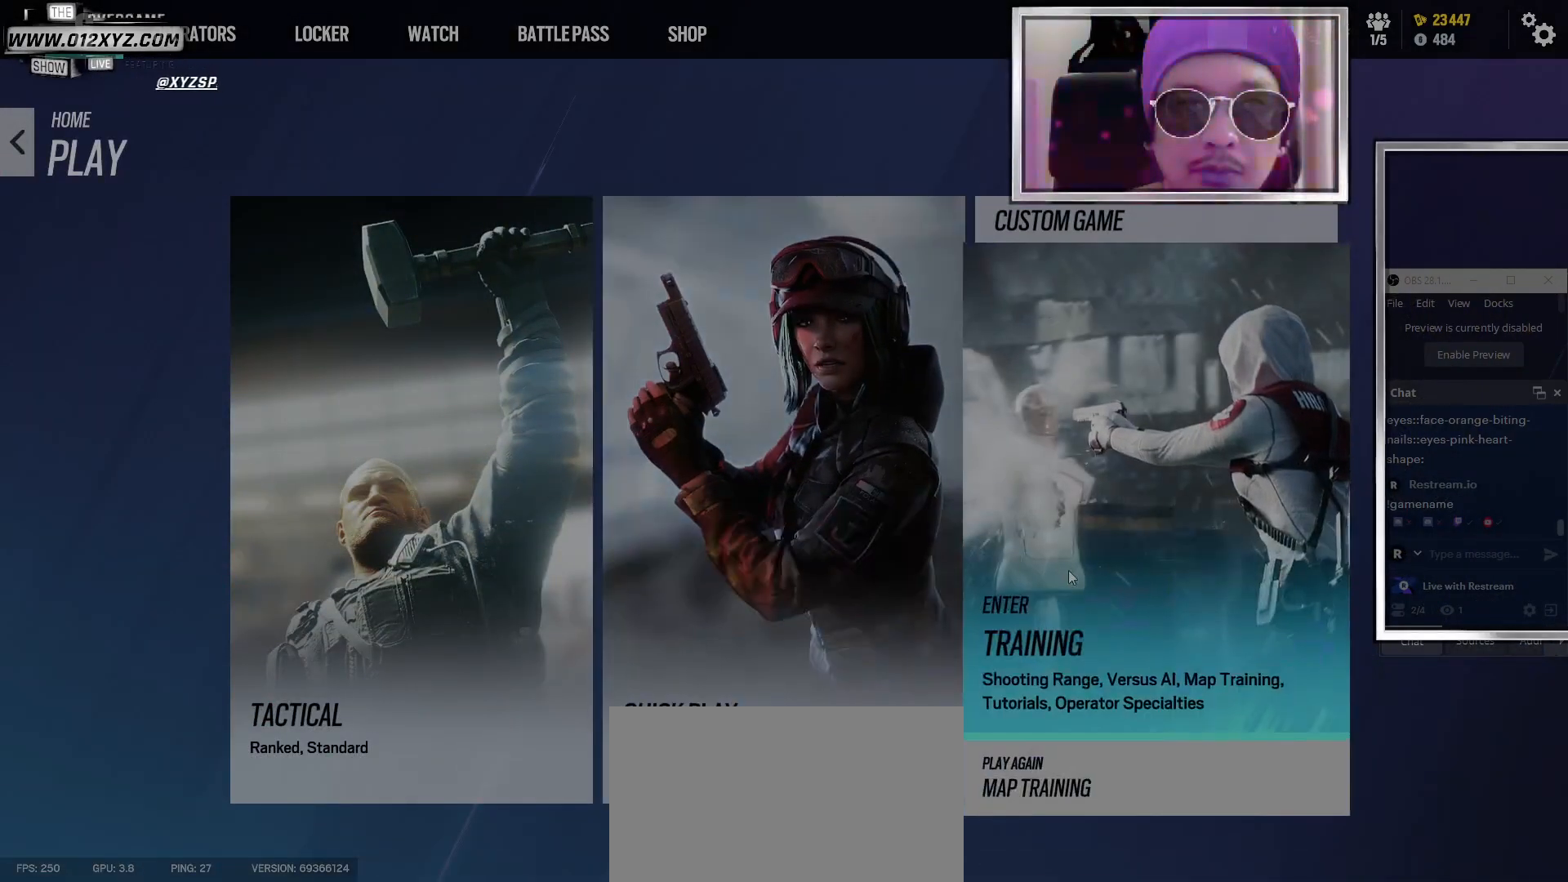
{"keys": [], "mouse": [], "events": [[33, "mouse_left", "down"], [167, "mouse_left", "up"]]}
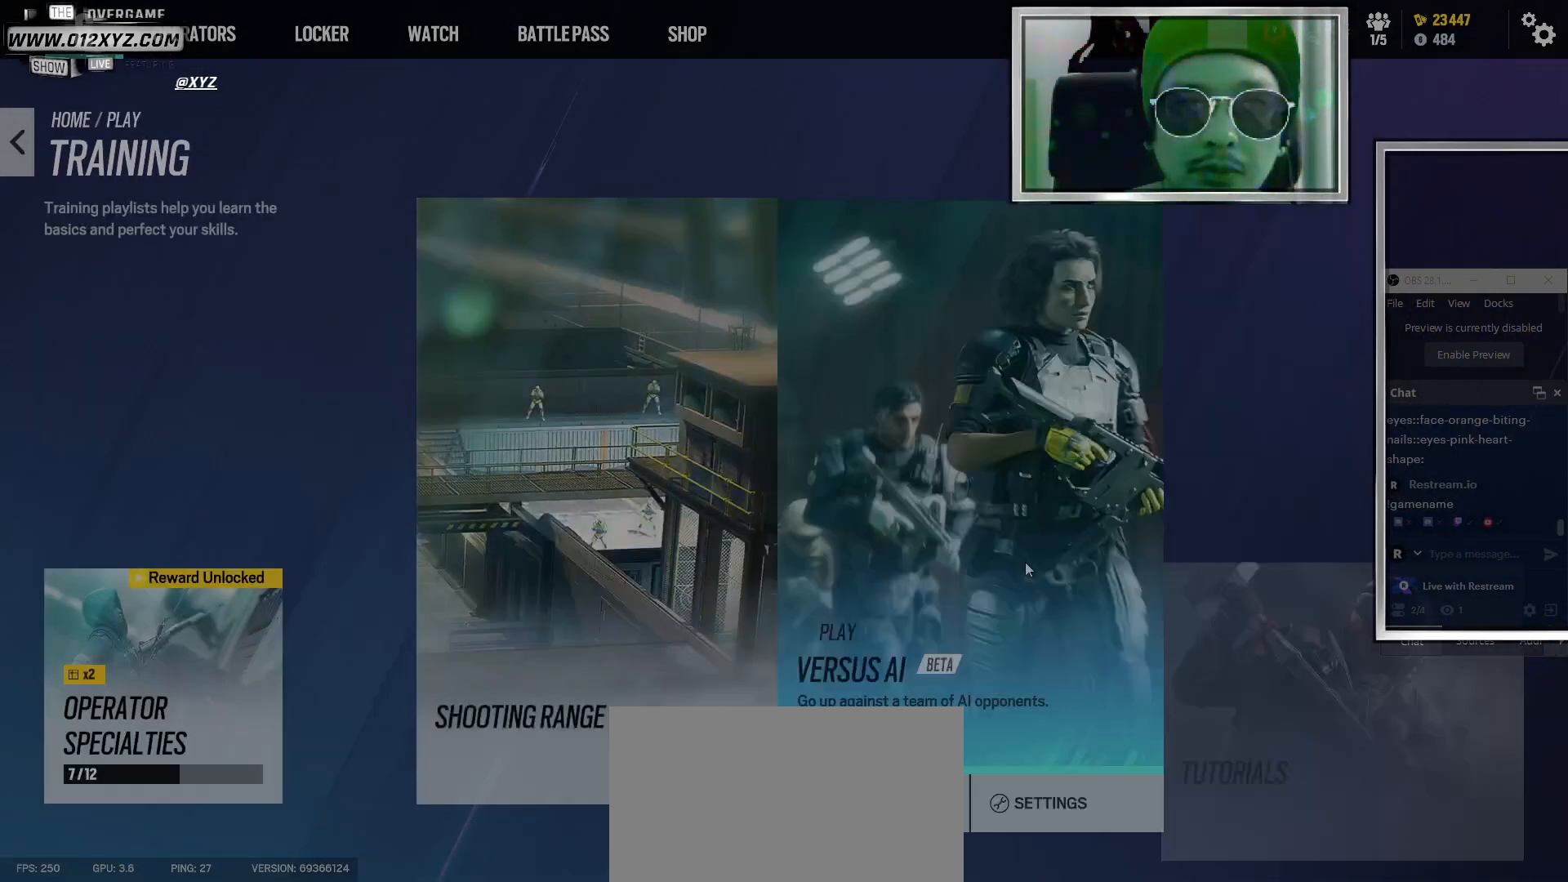
{"keys": [], "mouse": [], "events": []}
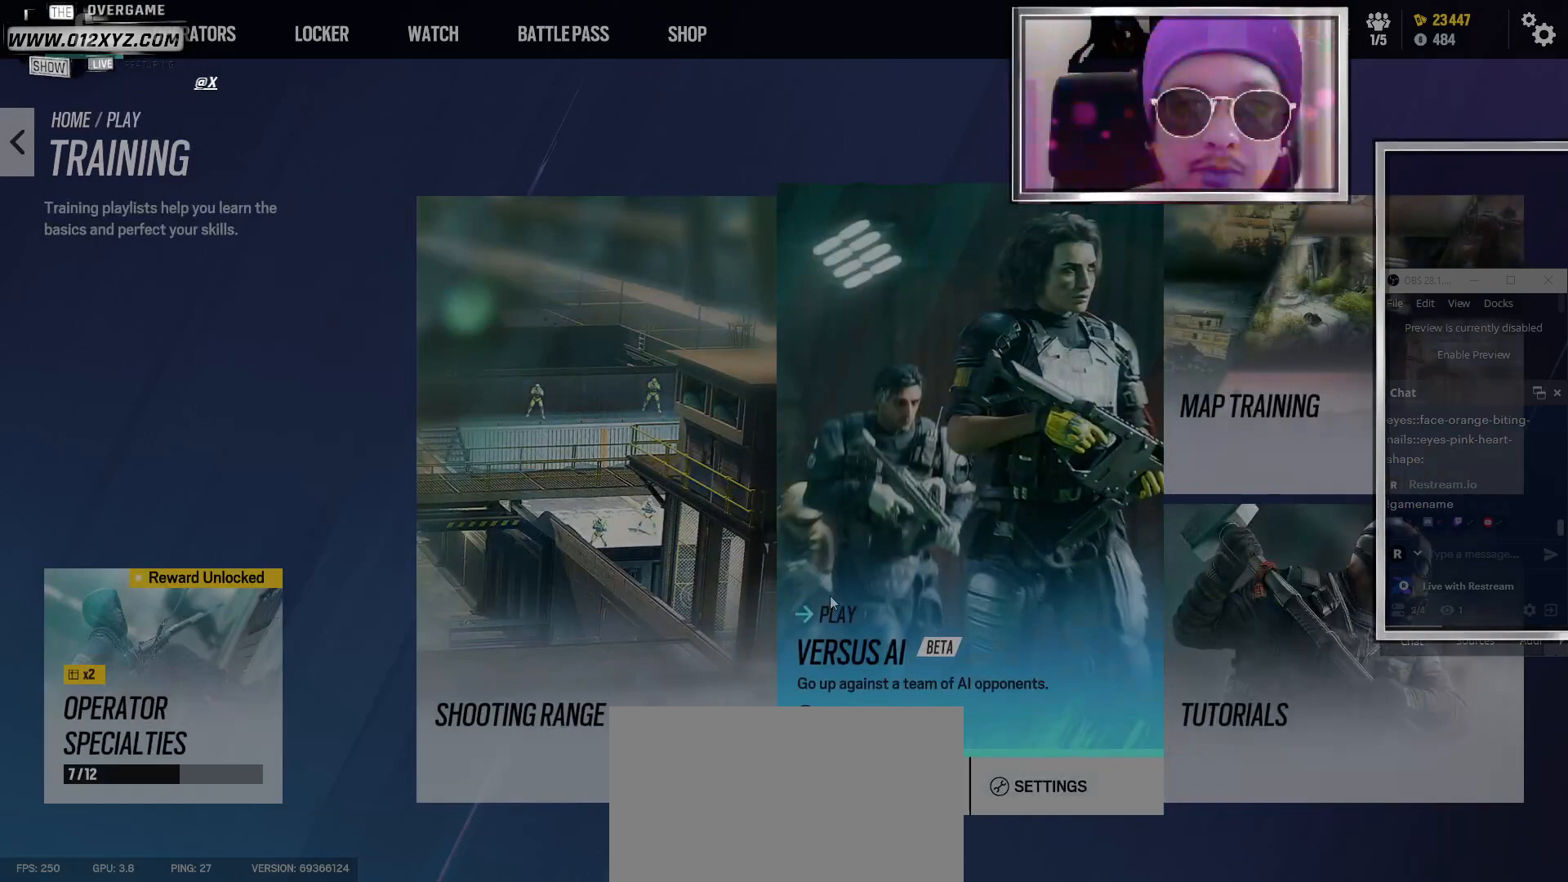
{"keys": [], "mouse": [], "events": []}
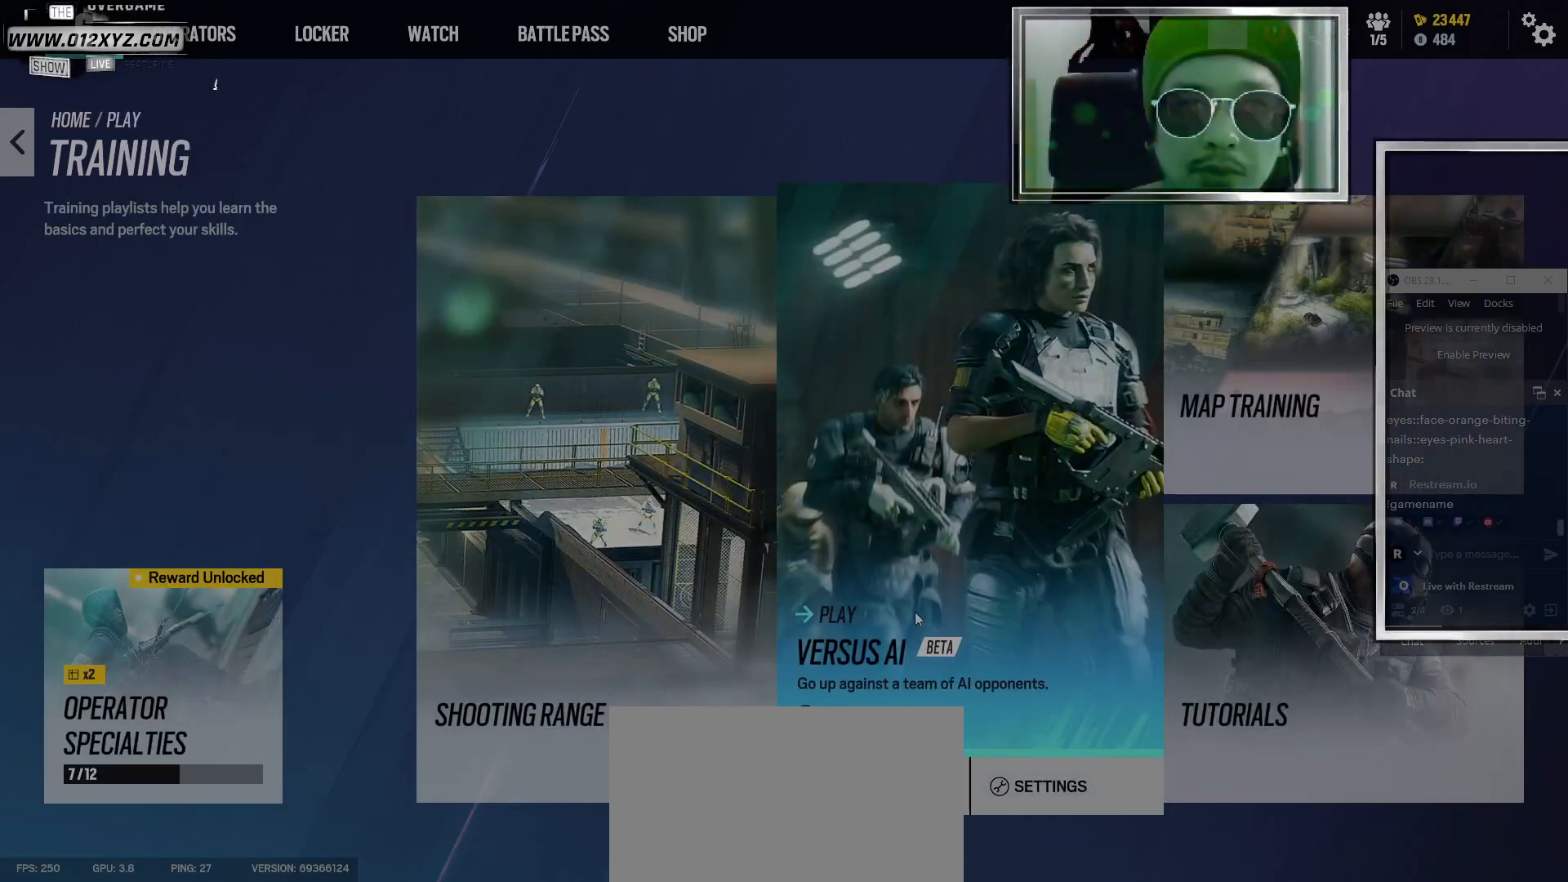
{"keys": [], "mouse": [], "events": []}
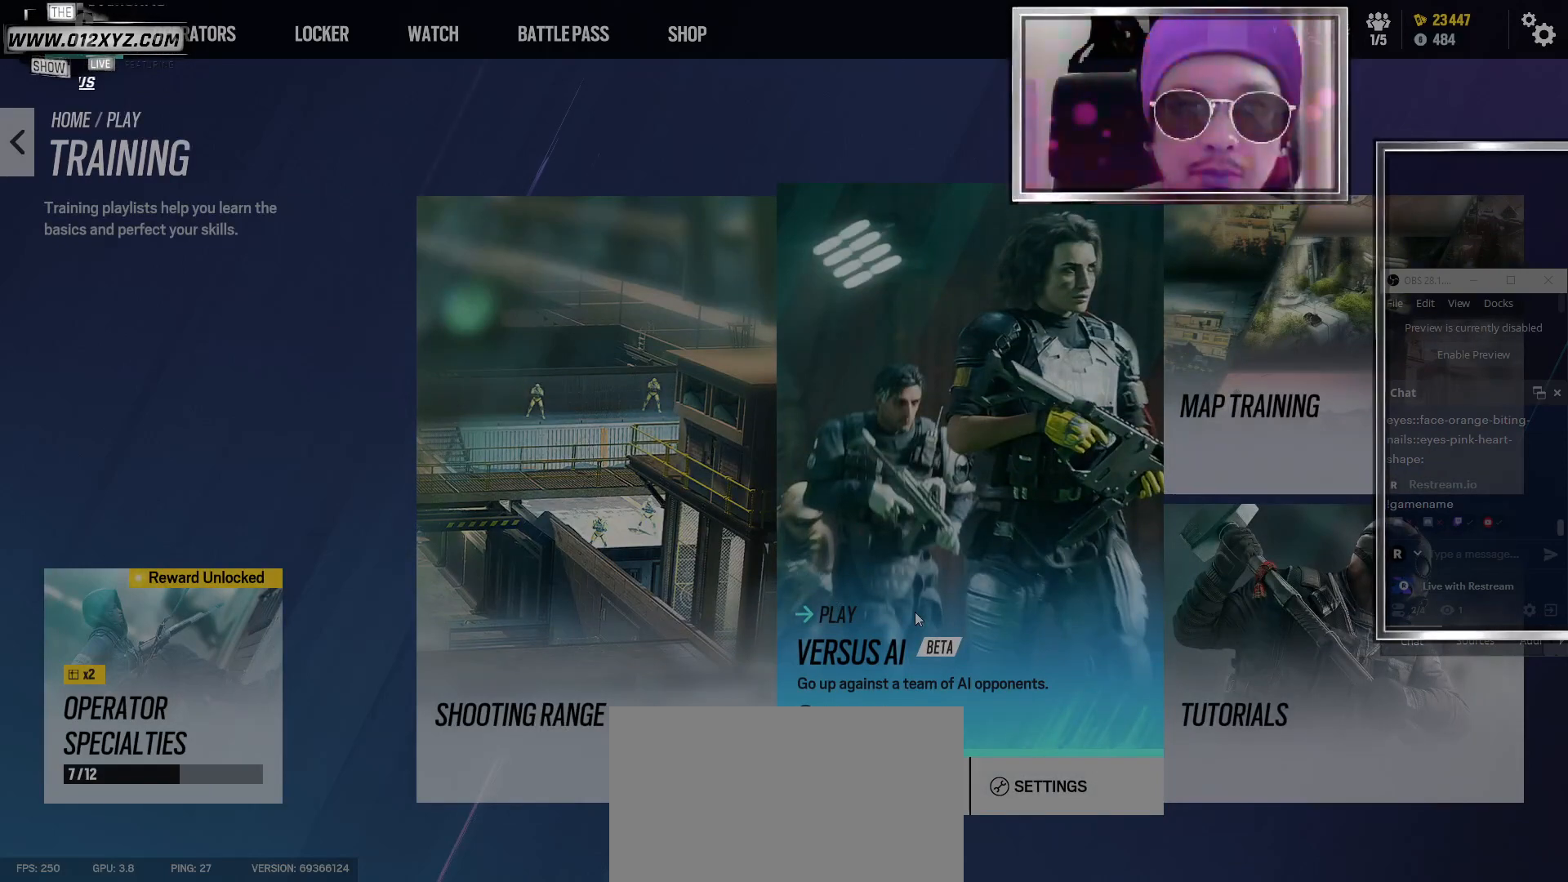
{"keys": [], "mouse": [], "events": []}
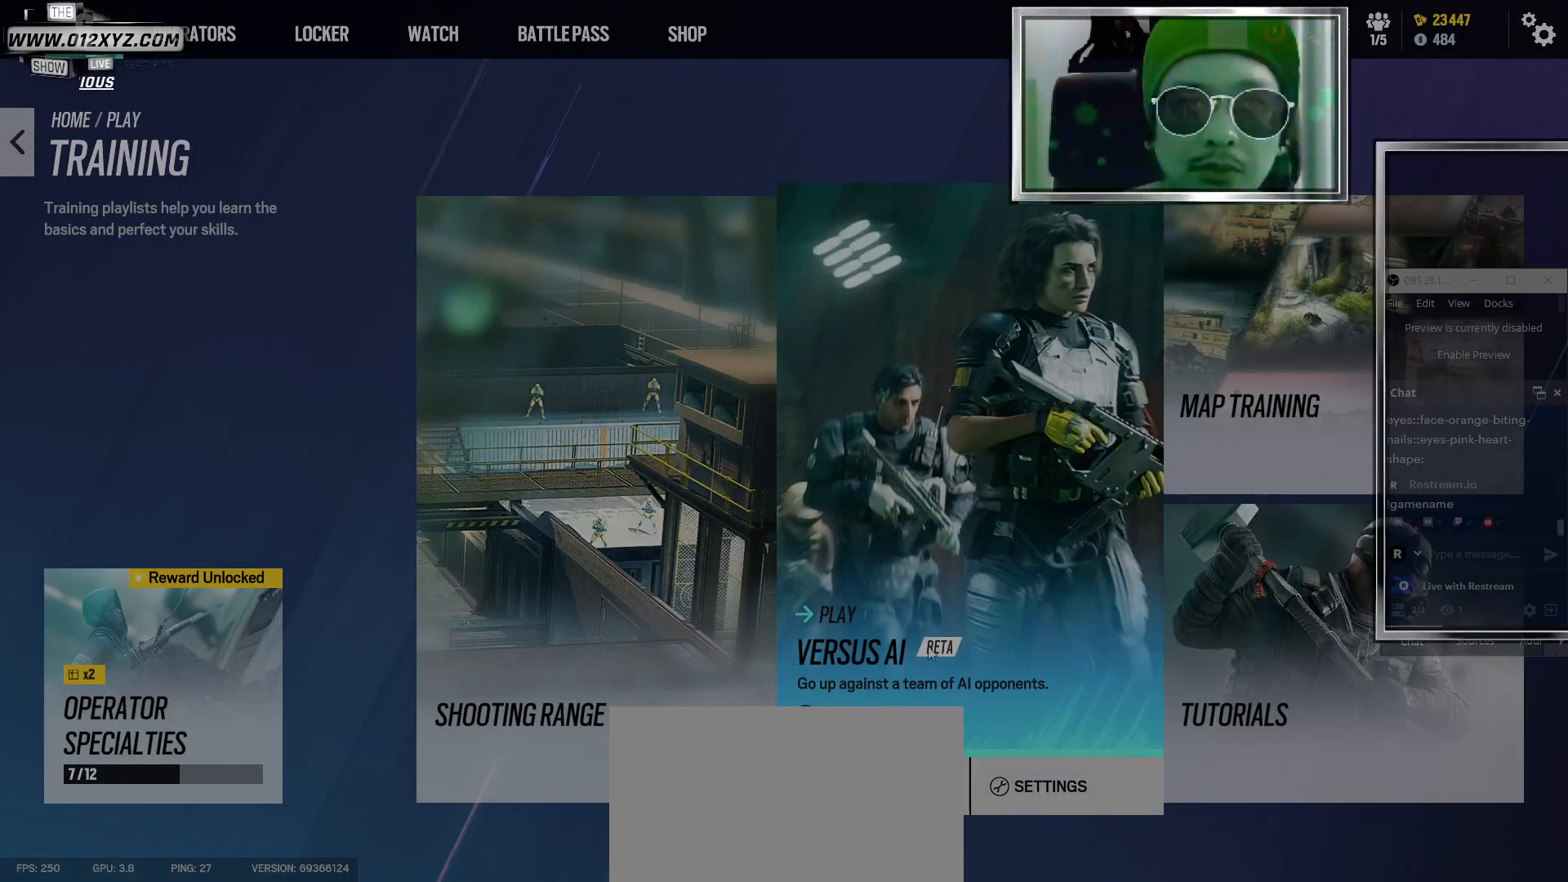
{"keys": [], "mouse": [], "events": []}
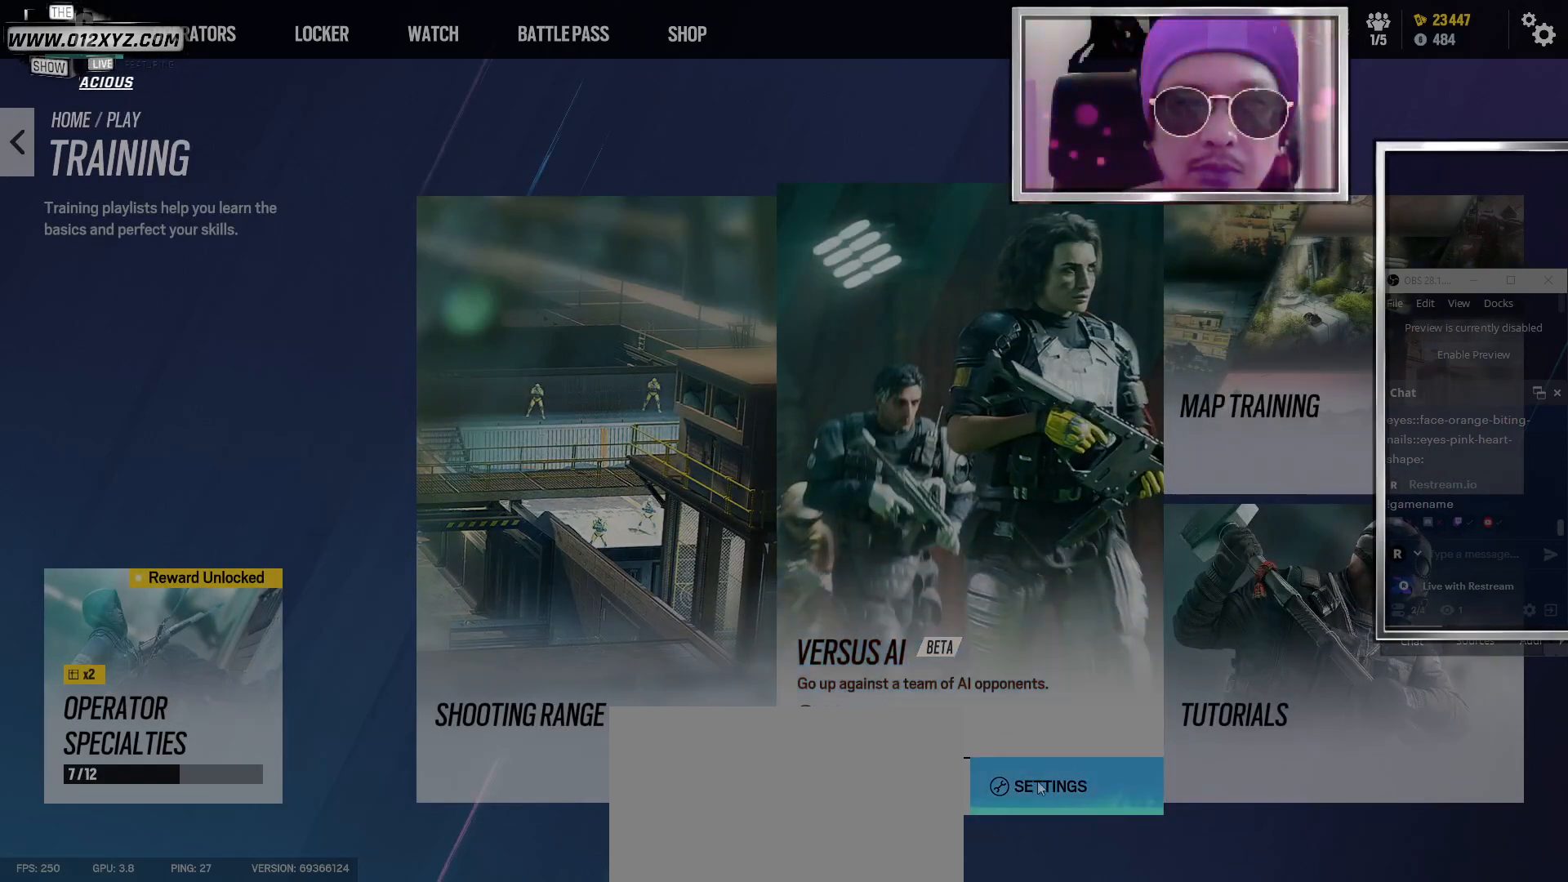
{"keys": [], "mouse": [], "events": [[367, "mouse_left", "down"], [467, "mouse_left", "up"]]}